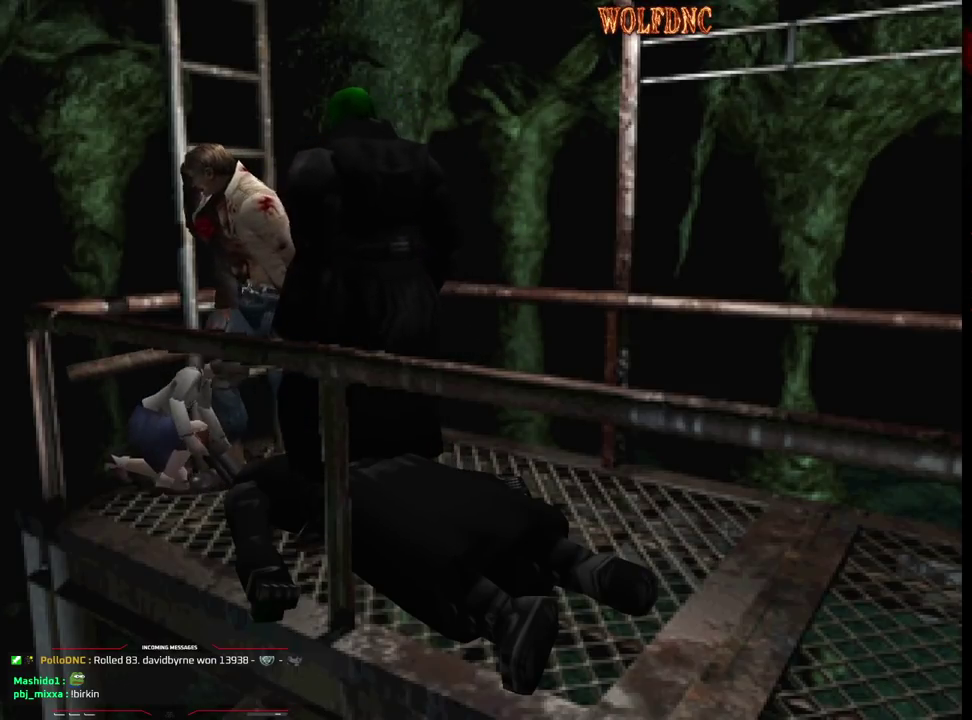
Gameplay with a controller (PlayStation layout); each line is a JSON object with the inputs held at the frame after it (dt_ms = milliseconds from this image to that frame). "events" lists button and stick changes between this image and that frame as [ms after this image, input, new state], when the widget could be followed in between. Not read: L3 R3.
{"dt_ms": 500, "buttons": ["CROSS", "DPAD_RIGHT"], "events": [[33, "CROSS", "up"], [33, "R1", "down"], [83, "CROSS", "down"], [83, "DPAD_LEFT", "up"], [83, "DPAD_RIGHT", "down"], [83, "DPAD_UP", "up"], [83, "R1", "up"], [83, "SQUARE", "down"], [133, "CROSS", "up"], [133, "SQUARE", "up"], [183, "CROSS", "down"], [183, "DPAD_LEFT", "down"], [183, "DPAD_RIGHT", "up"], [183, "DPAD_UP", "down"], [283, "DPAD_RIGHT", "down"], [317, "DPAD_LEFT", "up"], [367, "CROSS", "up"], [367, "DPAD_UP", "up"], [417, "CROSS", "down"]]}
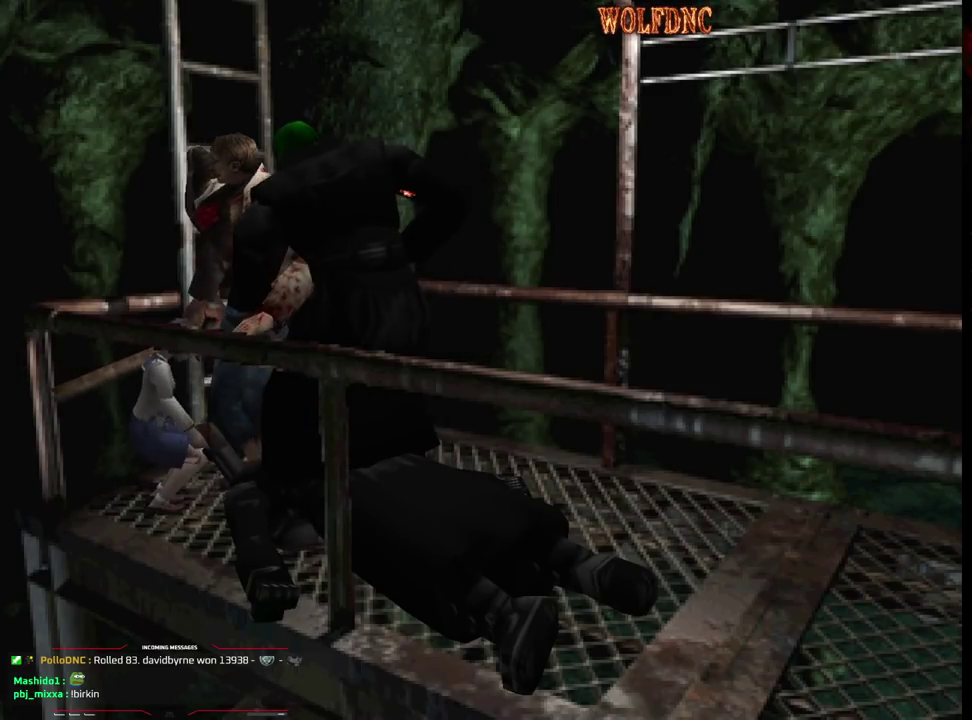
{"dt_ms": 500, "buttons": ["CIRCLE", "SQUARE", "DPAD_UP", "DPAD_LEFT"], "events": [[50, "DPAD_UP", "down"], [100, "CROSS", "up"], [200, "SQUARE", "down"], [250, "DPAD_RIGHT", "up"], [333, "DPAD_LEFT", "down"], [433, "CIRCLE", "down"]]}
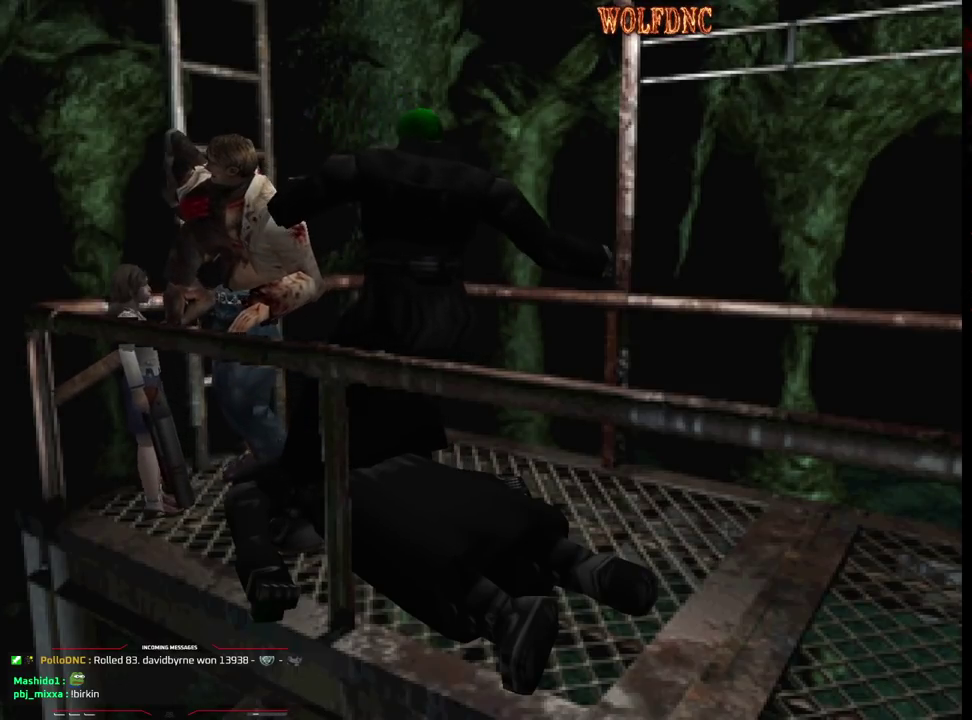
{"dt_ms": 500, "buttons": [], "events": [[117, "CIRCLE", "up"], [217, "CIRCLE", "down"], [267, "SQUARE", "up"], [350, "CIRCLE", "up"], [450, "DPAD_LEFT", "up"], [500, "DPAD_UP", "up"]]}
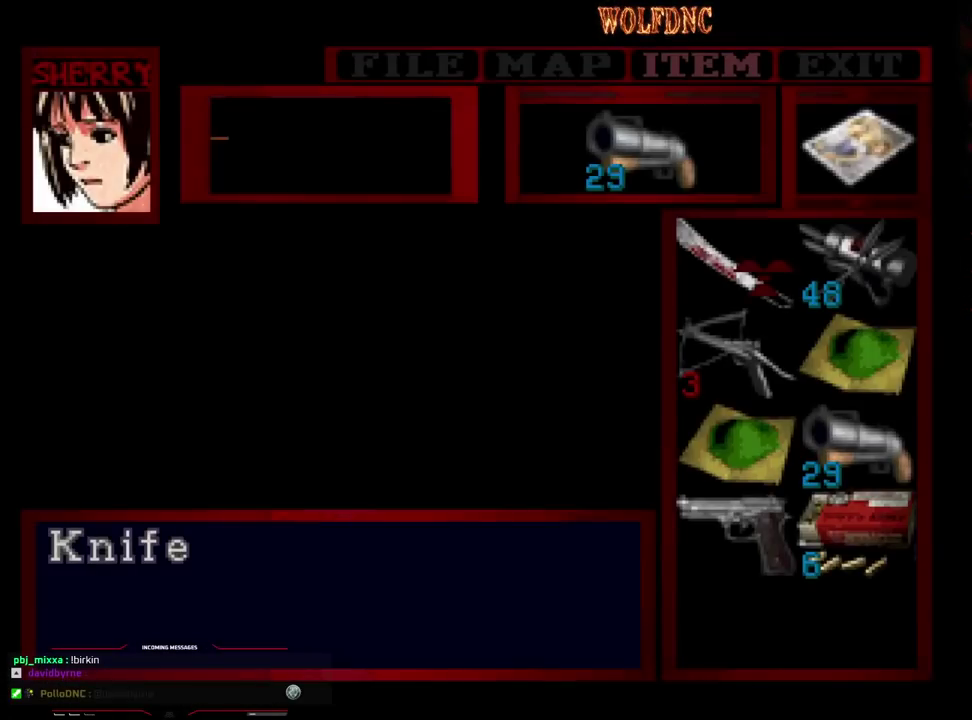
{"dt_ms": 500, "buttons": [], "events": [[333, "DPAD_DOWN", "down"], [417, "DPAD_DOWN", "up"]]}
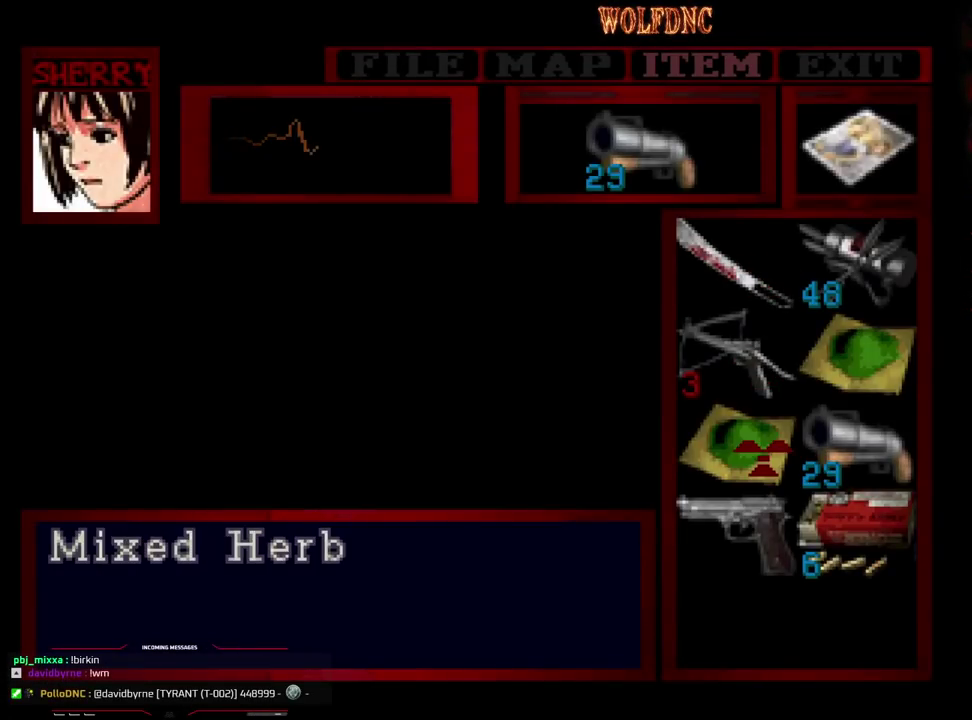
{"dt_ms": 500, "buttons": [], "events": [[17, "DPAD_DOWN", "down"], [100, "DPAD_DOWN", "up"], [250, "DPAD_DOWN", "down"], [300, "DPAD_DOWN", "up"], [433, "DPAD_RIGHT", "down"], [483, "DPAD_RIGHT", "up"]]}
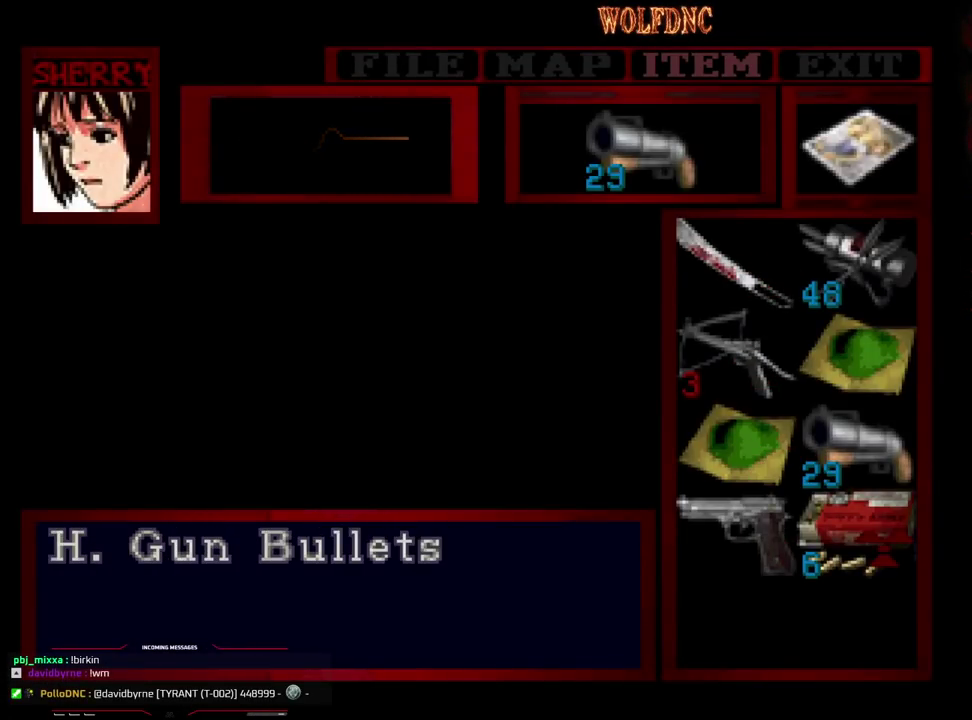
{"dt_ms": 500, "buttons": ["CROSS"], "events": [[67, "DPAD_UP", "down"], [117, "DPAD_UP", "up"], [217, "DPAD_LEFT", "down"], [300, "CROSS", "down"], [300, "DPAD_LEFT", "up"], [400, "CROSS", "up"], [450, "CROSS", "down"]]}
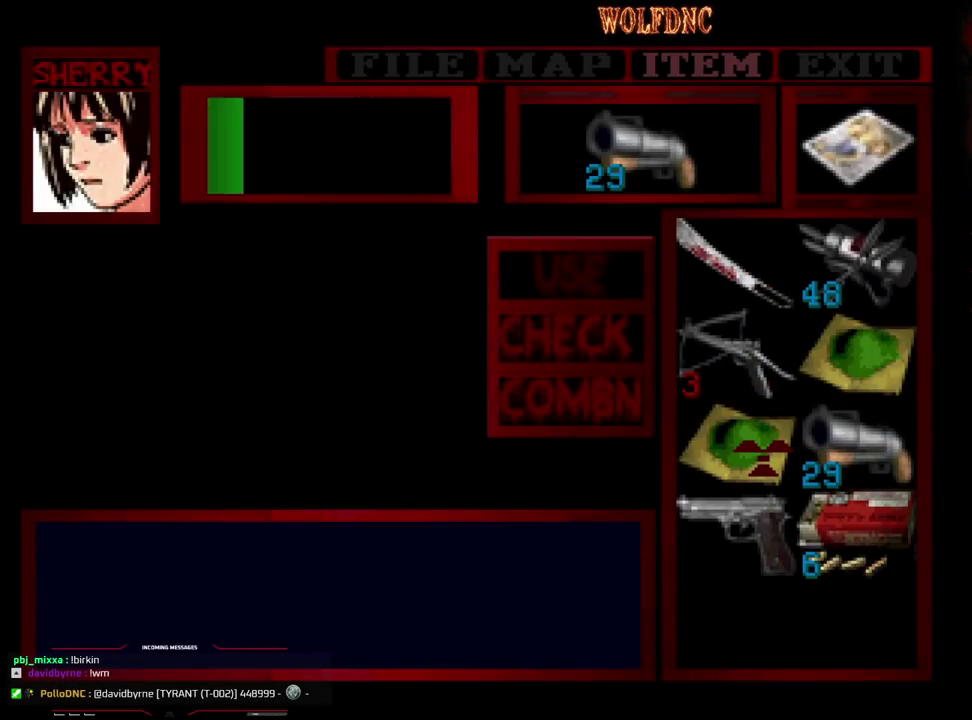
{"dt_ms": 500, "buttons": [], "events": [[50, "CROSS", "up"]]}
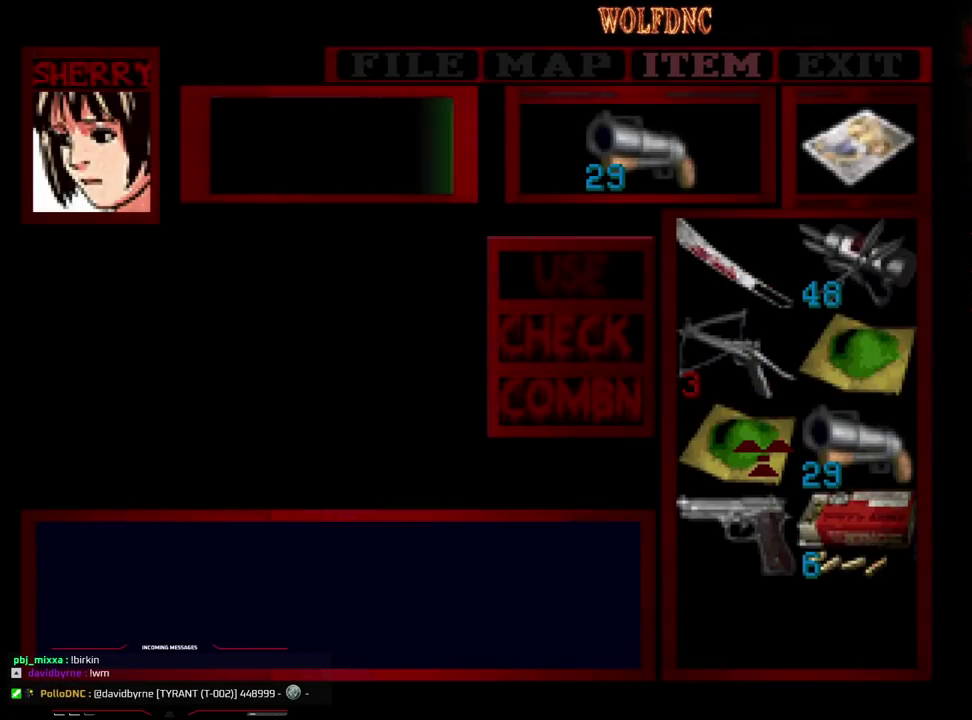
{"dt_ms": 500, "buttons": ["CIRCLE"], "events": [[433, "CIRCLE", "down"]]}
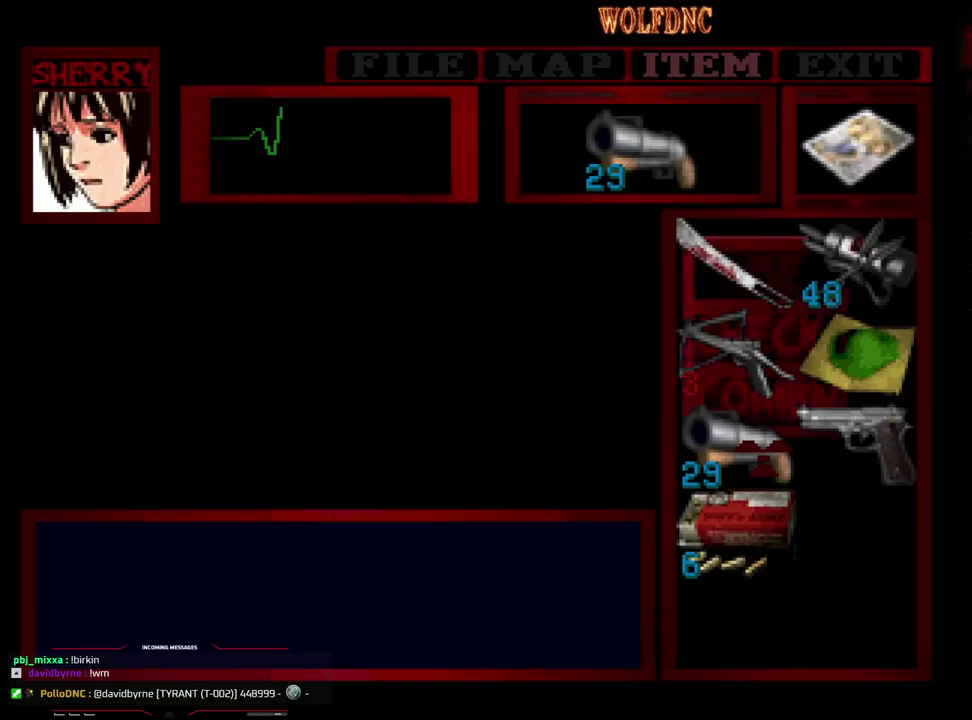
{"dt_ms": 1000, "buttons": ["CROSS", "R1", "DPAD_DOWN", "DPAD_RIGHT"], "events": [[117, "R1", "down"], [217, "CIRCLE", "up"], [217, "R1", "up"], [433, "CIRCLE", "down"], [550, "CIRCLE", "up"], [683, "DPAD_RIGHT", "down"], [683, "R1", "down"], [733, "CROSS", "down"], [783, "DPAD_DOWN", "down"]]}
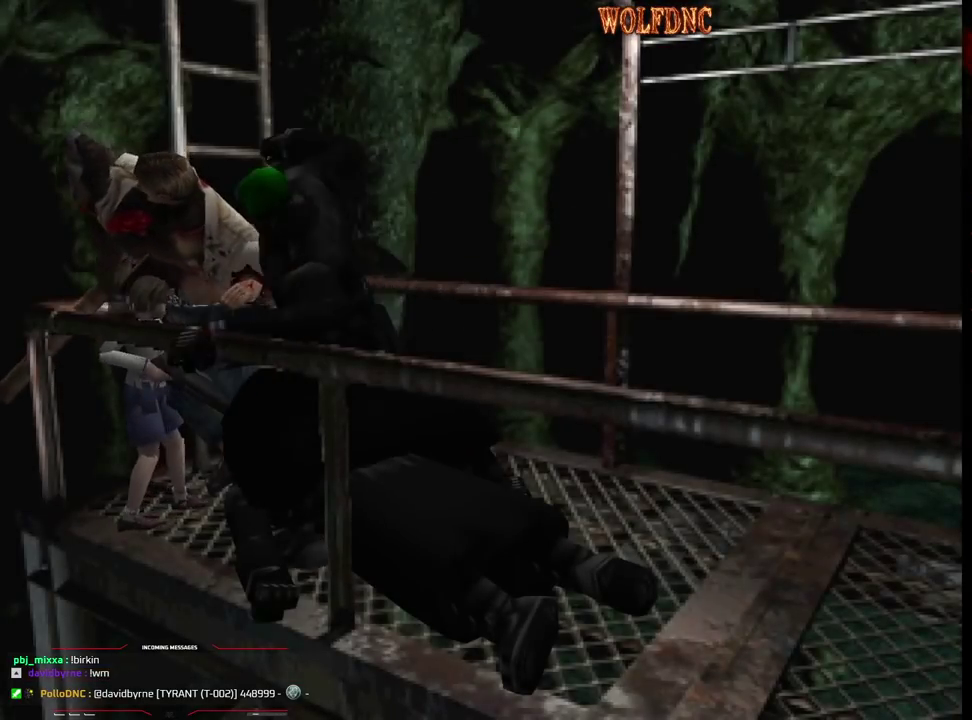
{"dt_ms": 500, "buttons": [], "events": [[483, "CROSS", "up"], [483, "DPAD_DOWN", "up"], [483, "DPAD_RIGHT", "up"], [483, "R1", "up"]]}
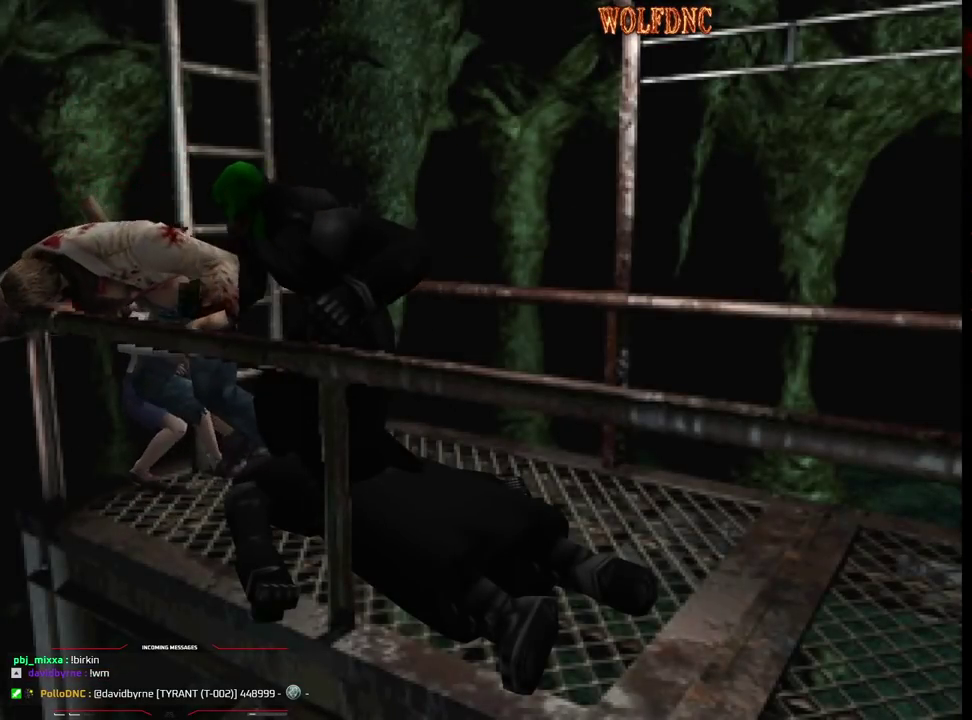
{"dt_ms": 500, "buttons": ["CROSS", "R1", "DPAD_RIGHT"], "events": [[117, "R1", "down"], [167, "CROSS", "down"], [167, "DPAD_RIGHT", "down"], [217, "DPAD_DOWN", "down"], [500, "DPAD_DOWN", "up"]]}
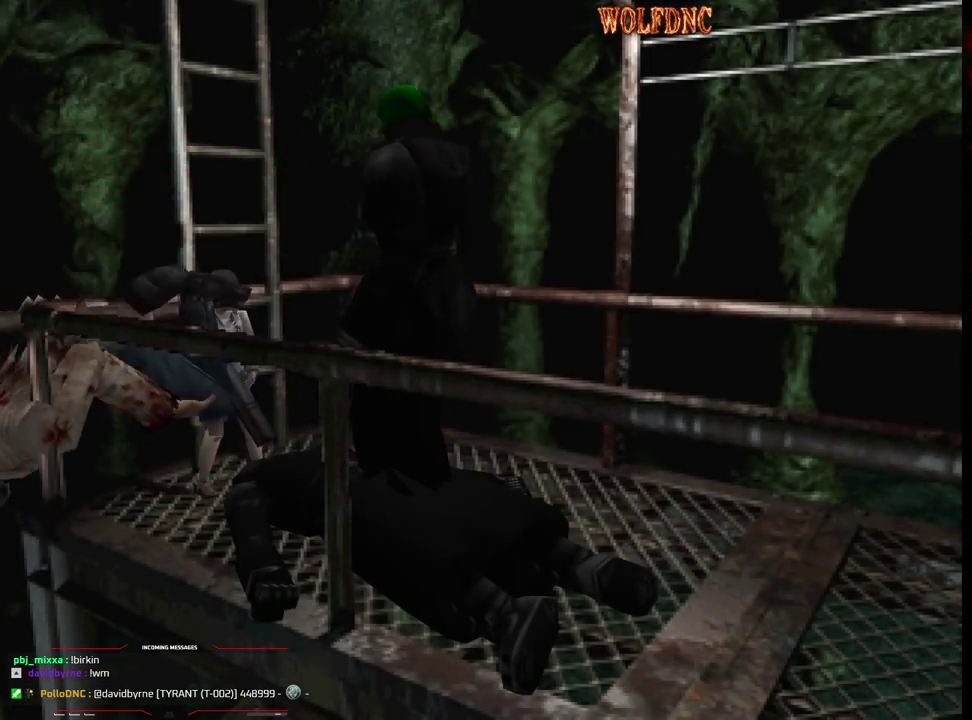
{"dt_ms": 500, "buttons": ["CROSS", "R1"], "events": [[50, "DPAD_RIGHT", "up"]]}
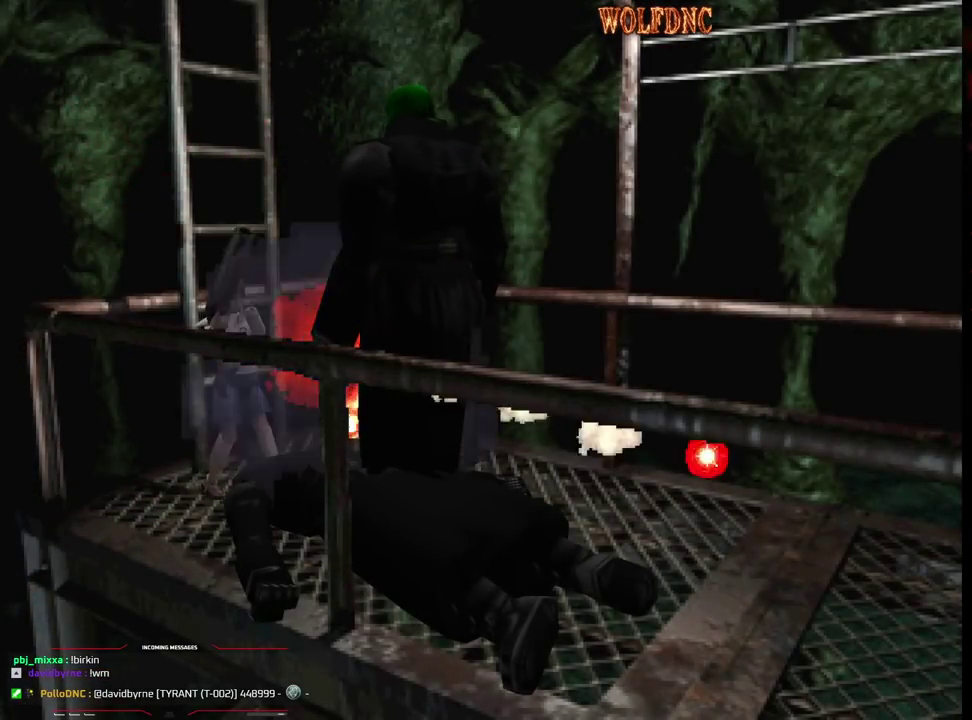
{"dt_ms": 500, "buttons": ["DPAD_LEFT"], "events": [[100, "CROSS", "up"], [200, "R1", "up"], [333, "DPAD_LEFT", "down"]]}
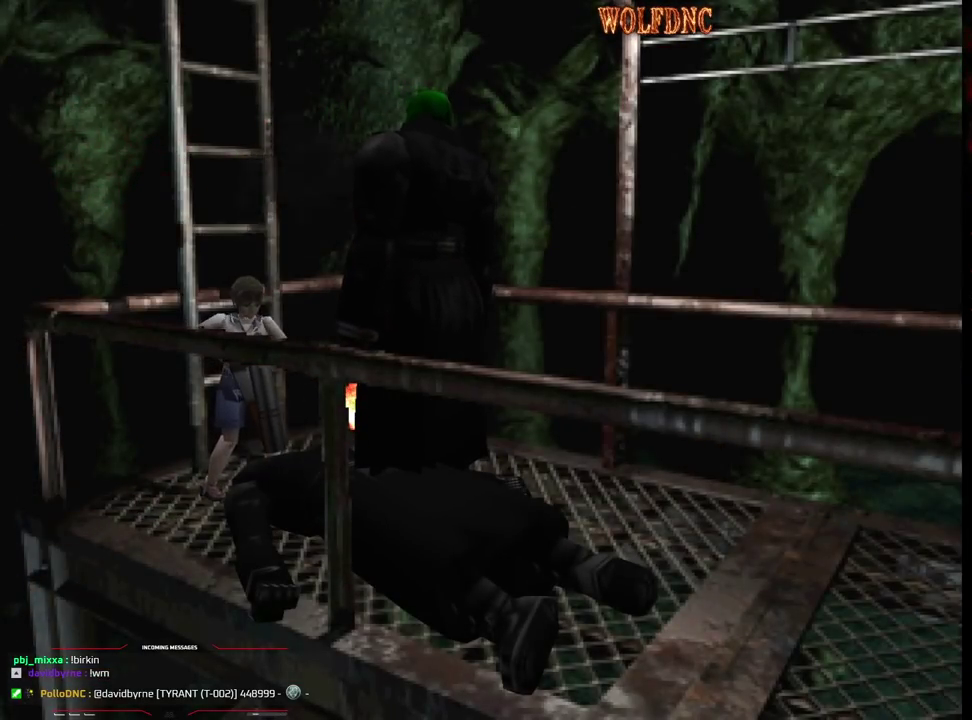
{"dt_ms": 500, "buttons": ["DPAD_UP", "DPAD_RIGHT"], "events": [[33, "DPAD_UP", "down"], [167, "DPAD_LEFT", "up"], [450, "DPAD_RIGHT", "down"]]}
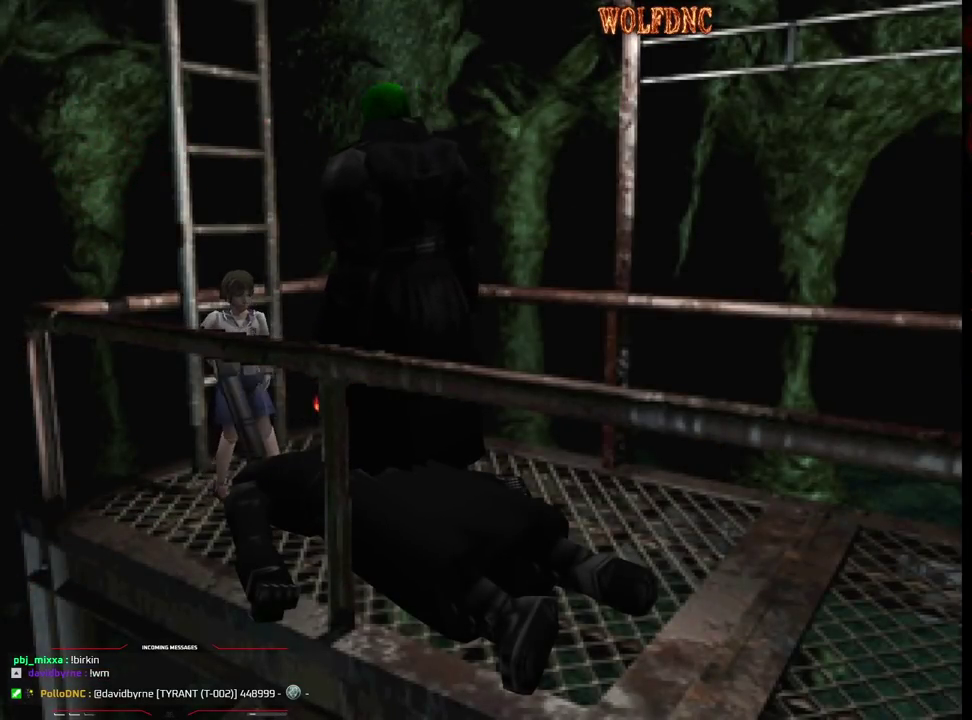
{"dt_ms": 500, "buttons": [], "events": [[133, "DPAD_RIGHT", "up"], [367, "CIRCLE", "down"], [367, "DPAD_UP", "up"], [467, "CIRCLE", "up"]]}
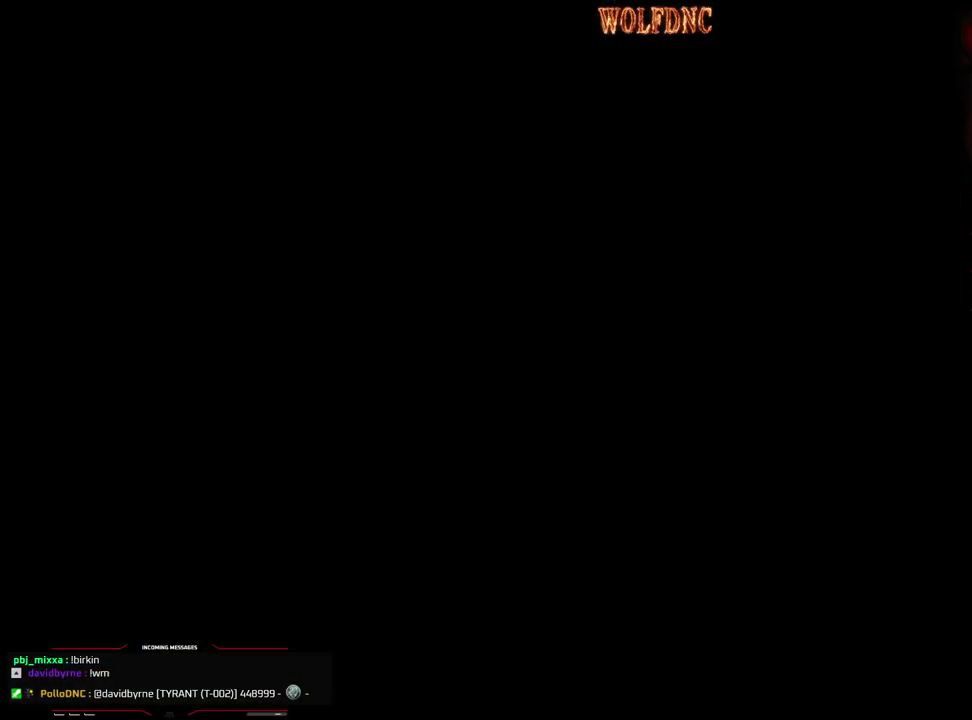
{"dt_ms": 500, "buttons": ["CROSS"], "events": [[483, "CROSS", "down"]]}
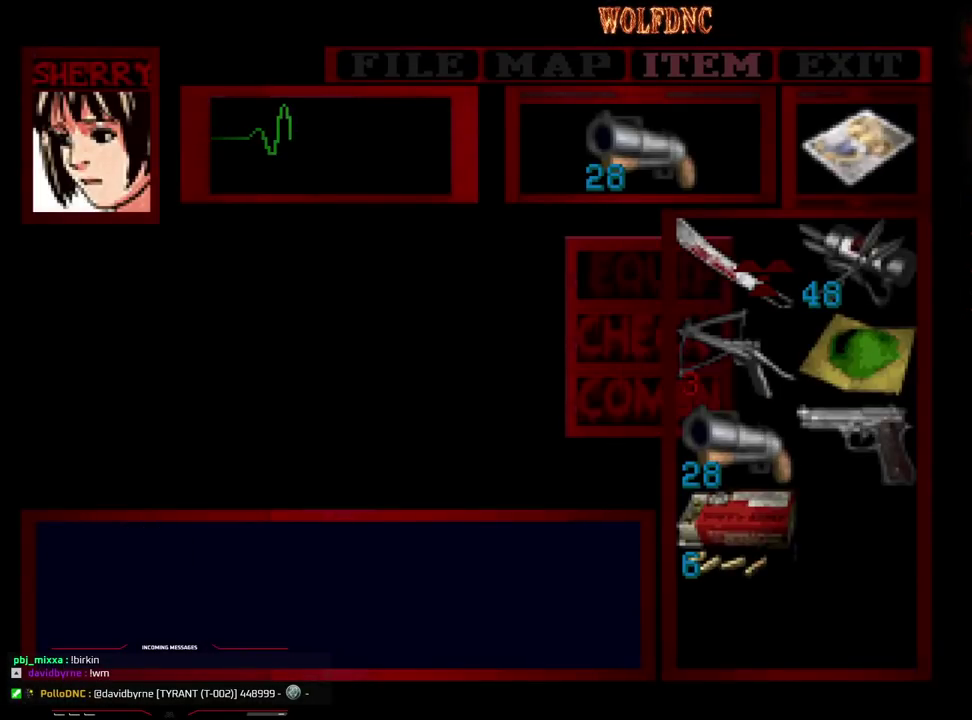
{"dt_ms": 500, "buttons": ["CIRCLE"], "events": [[17, "CROSS", "up"], [217, "CROSS", "down"], [350, "CROSS", "up"], [450, "CIRCLE", "down"]]}
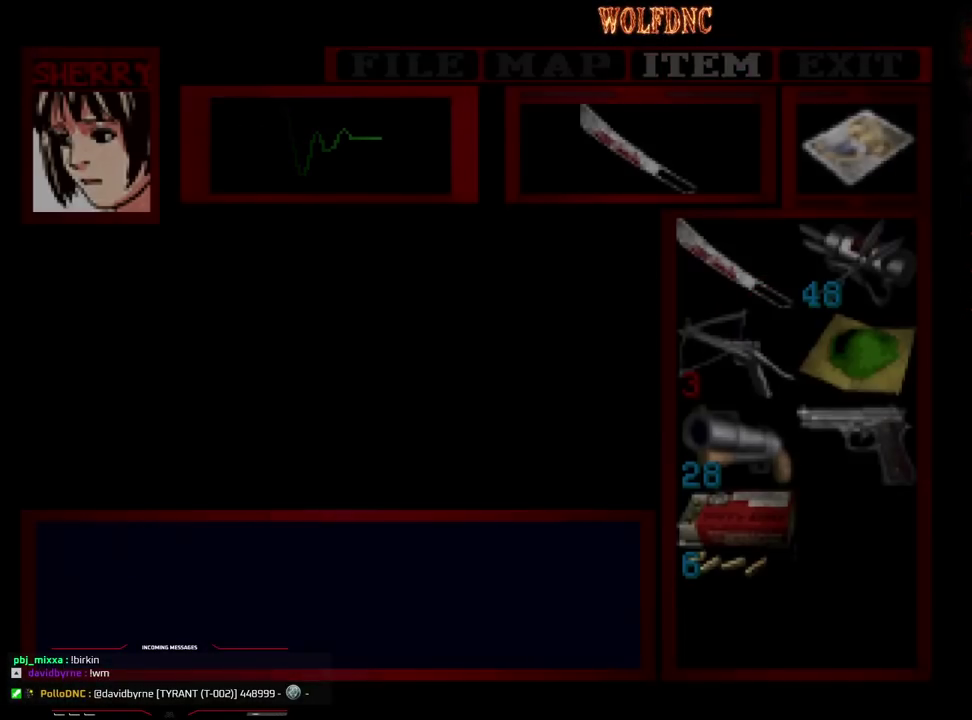
{"dt_ms": 500, "buttons": ["SQUARE", "DPAD_UP", "DPAD_LEFT"], "events": [[33, "CIRCLE", "up"], [183, "DPAD_LEFT", "down"], [183, "DPAD_UP", "down"], [233, "SQUARE", "down"]]}
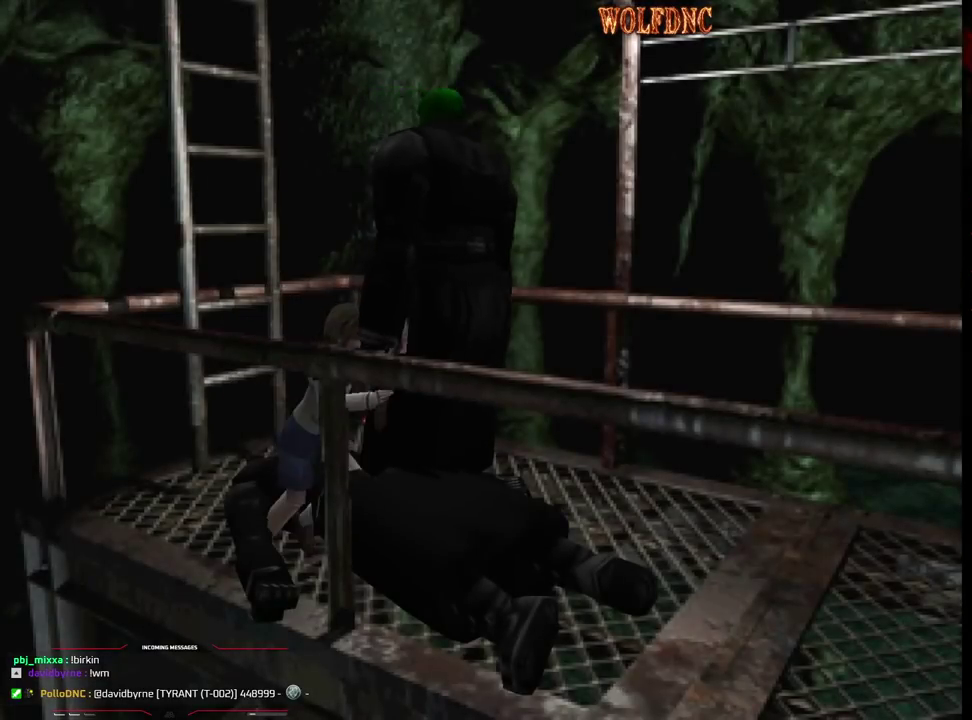
{"dt_ms": 500, "buttons": ["SQUARE", "DPAD_UP", "DPAD_RIGHT"], "events": [[150, "CROSS", "down"], [150, "DPAD_LEFT", "up"], [250, "DPAD_RIGHT", "down"], [283, "CROSS", "up"], [333, "CROSS", "down"], [433, "CROSS", "up"], [433, "DPAD_RIGHT", "up"], [483, "DPAD_RIGHT", "down"]]}
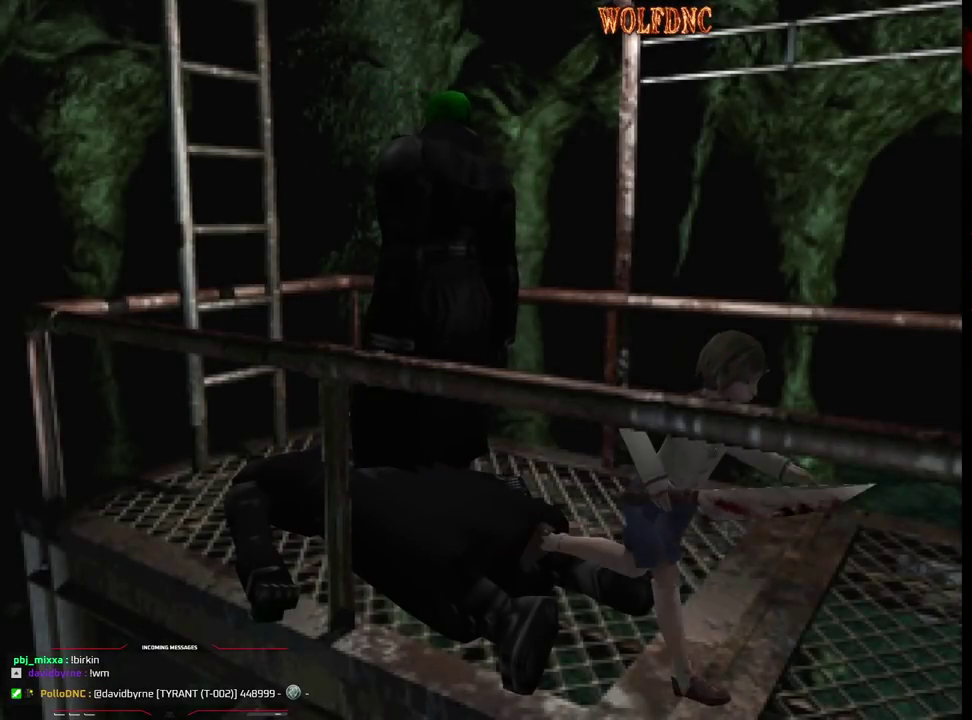
{"dt_ms": 500, "buttons": ["CROSS", "SQUARE", "DPAD_UP"], "events": [[33, "CROSS", "down"], [83, "DPAD_RIGHT", "up"], [117, "CROSS", "up"], [217, "CROSS", "down"], [267, "DPAD_LEFT", "down"], [300, "CROSS", "up"], [400, "CROSS", "down"], [400, "DPAD_LEFT", "up"]]}
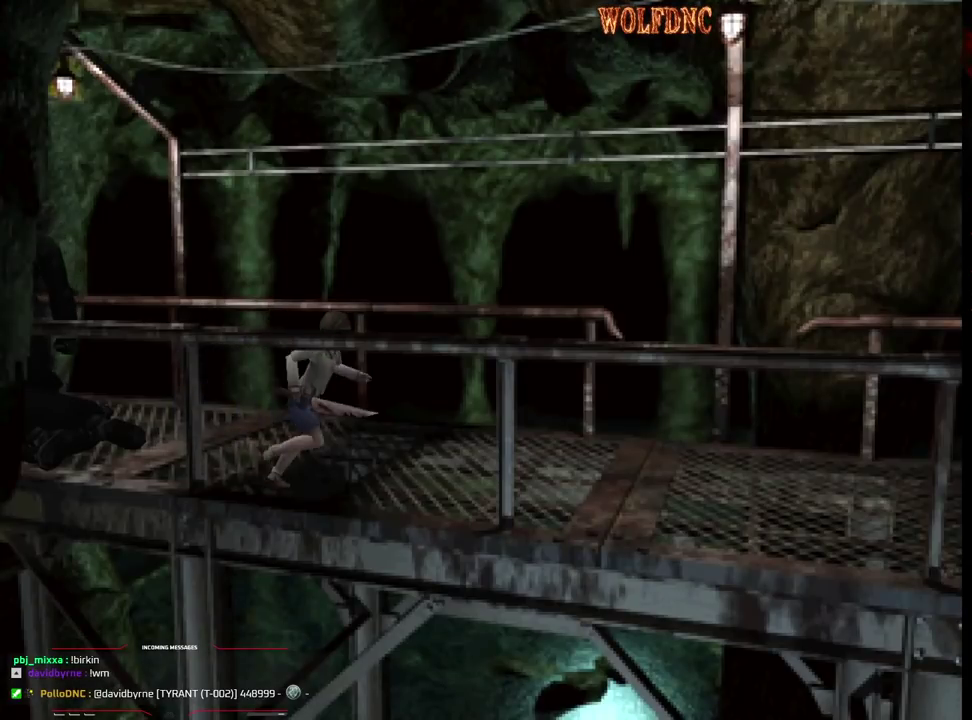
{"dt_ms": 500, "buttons": ["SQUARE", "DPAD_UP"], "events": [[33, "CROSS", "up"], [183, "CROSS", "down"], [317, "CROSS", "up"]]}
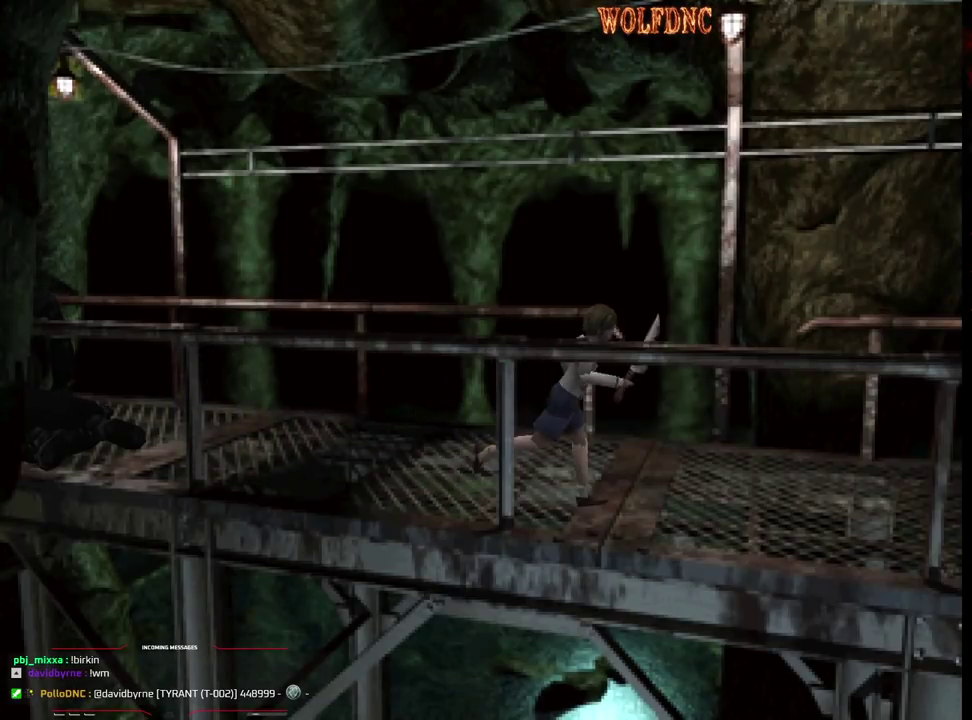
{"dt_ms": 500, "buttons": ["SQUARE", "DPAD_UP"], "events": []}